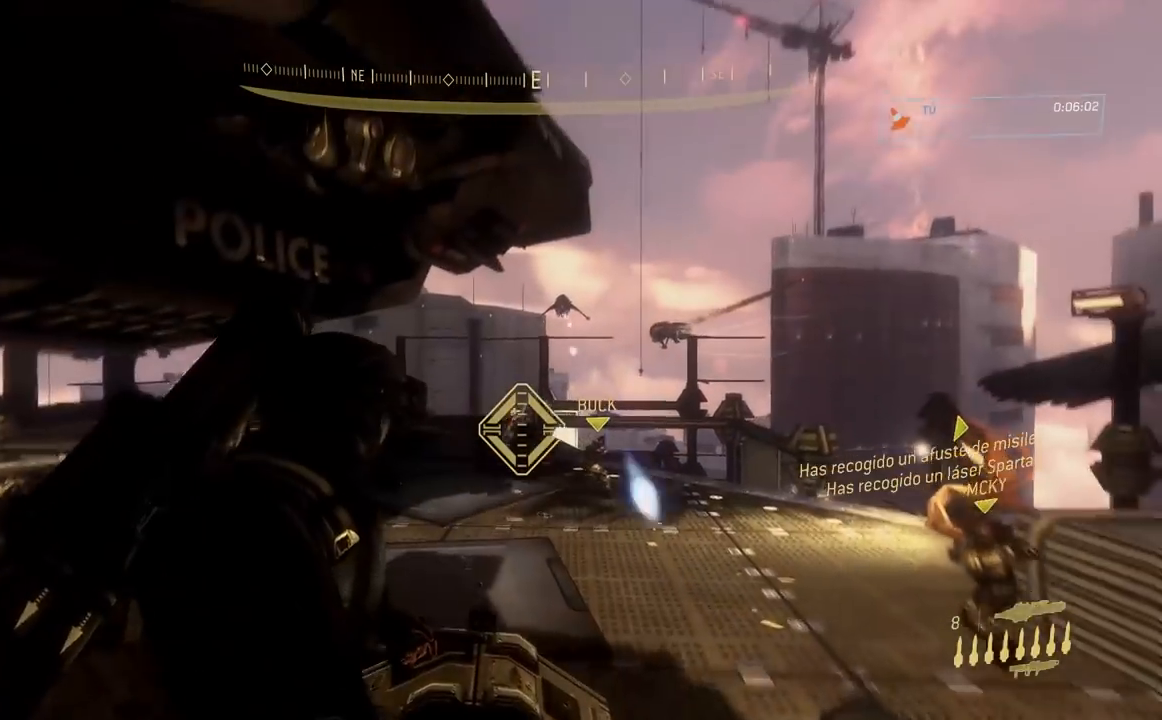
Gameplay with a controller (Xbox layout); each line is a JSON object with the inputs held at the frame after it. "events" lists button and stick changes between this image and that frame as [ms after this image, input, new state], when the widget could be followed in between.
{"buttons": [], "left_stick": "up-left", "right_stick": "left", "events": [[33, "R2", "down"], [217, "right_stick", "center"], [300, "R2", "up"], [383, "right_stick", "left"]]}
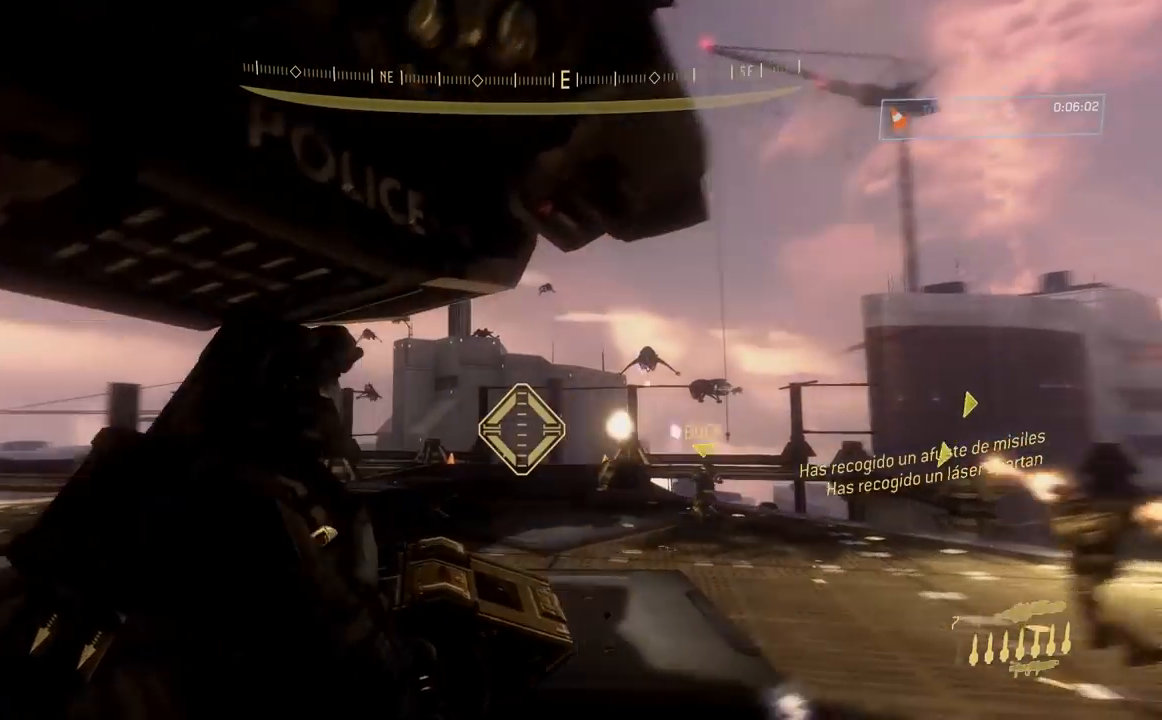
{"buttons": [], "left_stick": "up", "right_stick": "down", "events": [[34, "right_stick", "center"], [84, "right_stick", "left"], [184, "right_stick", "down-left"], [267, "left_stick", "up"], [451, "right_stick", "down"]]}
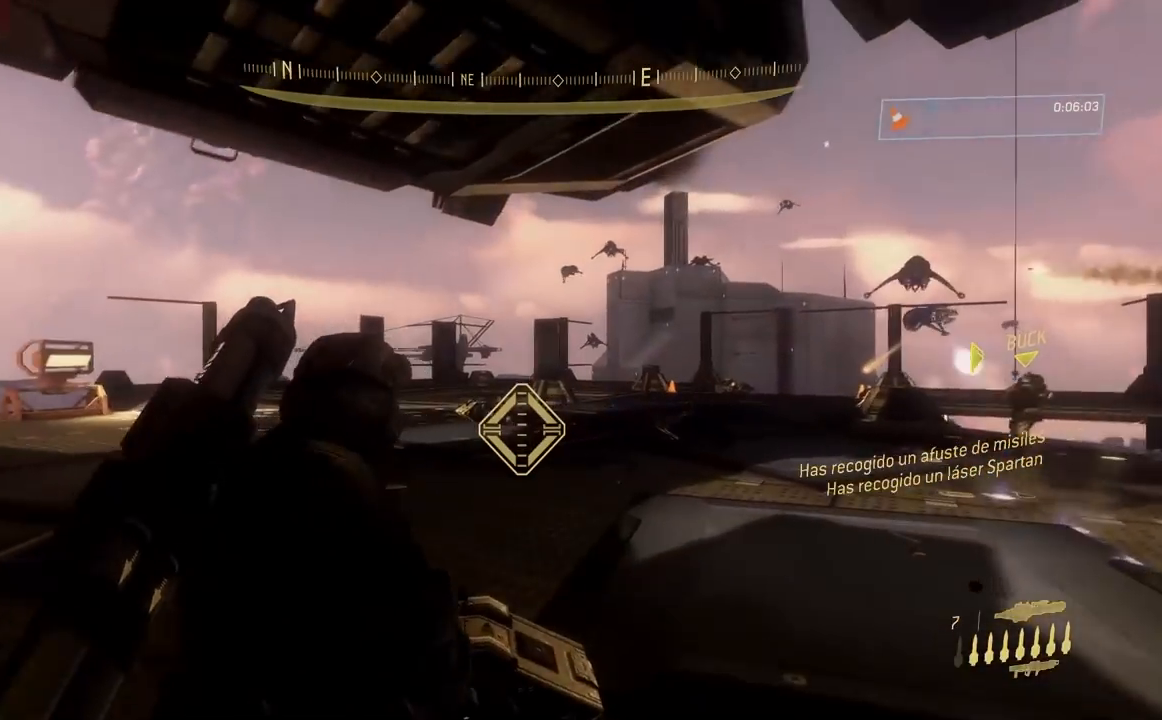
{"buttons": [], "left_stick": "up", "right_stick": "down", "events": [[83, "A", "down"], [200, "A", "up"]]}
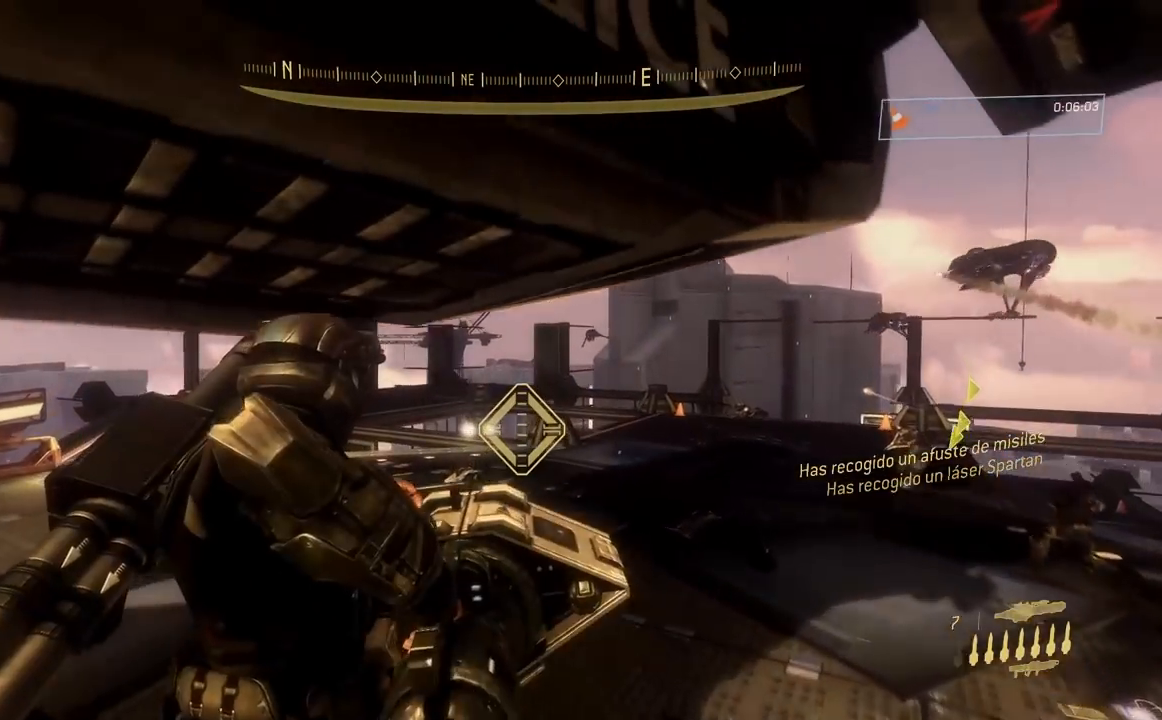
{"buttons": [], "left_stick": "up", "right_stick": "down", "events": [[234, "right_stick", "down-left"], [384, "right_stick", "down"]]}
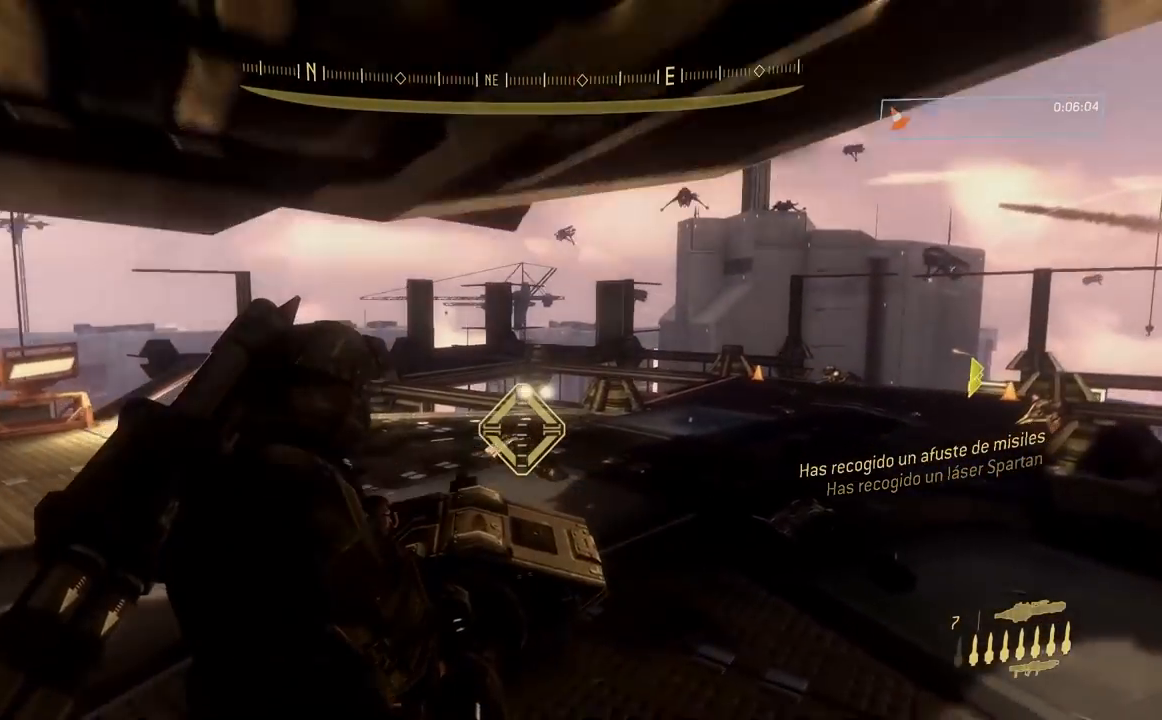
{"buttons": [], "left_stick": "up", "right_stick": "down", "events": [[217, "A", "down"], [367, "A", "up"]]}
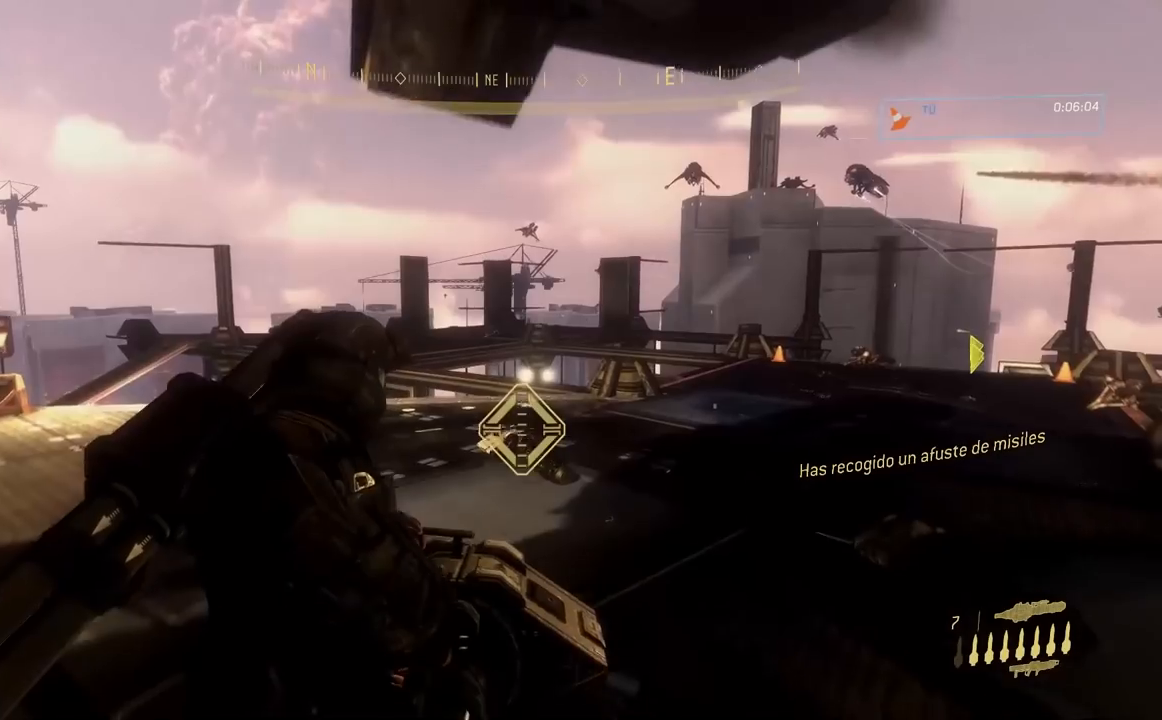
{"buttons": ["L2"], "left_stick": "up", "right_stick": "center", "events": [[50, "right_stick", "up-left"], [284, "right_stick", "center"], [367, "B", "down"], [484, "B", "up"], [484, "L2", "down"]]}
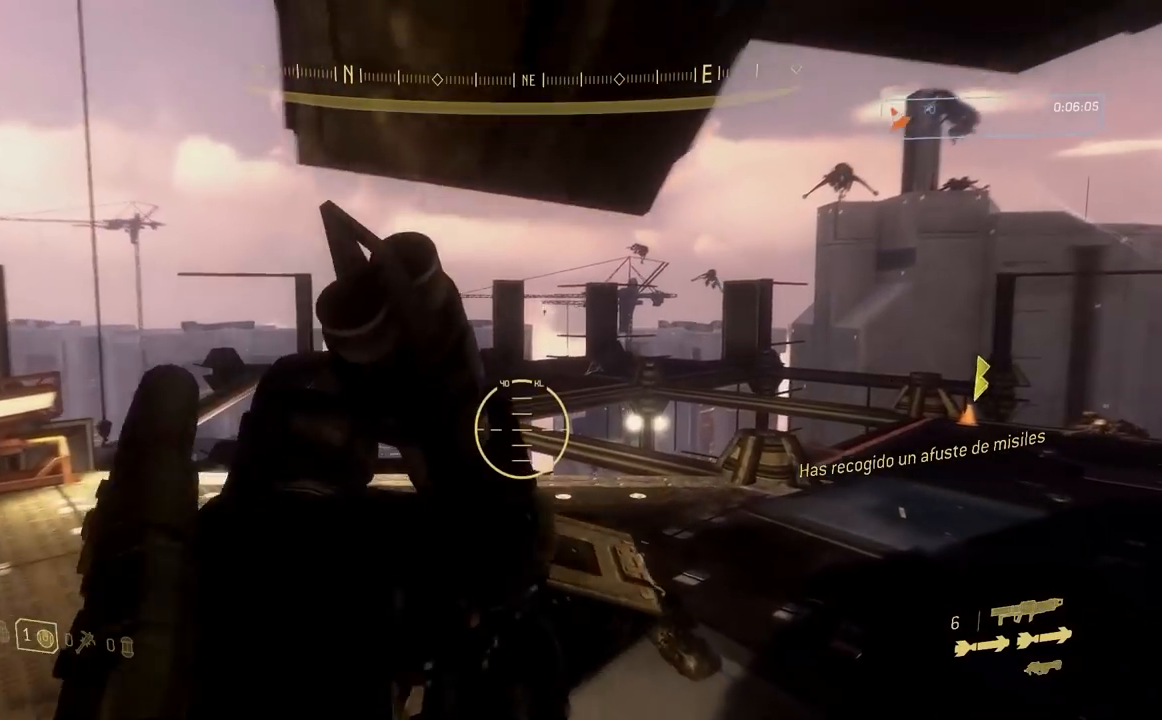
{"buttons": [], "left_stick": "left", "right_stick": "center", "events": [[100, "L2", "up"], [116, "right_stick", "right"], [217, "left_stick", "left"], [317, "right_stick", "center"], [367, "Y", "down"], [450, "Y", "up"]]}
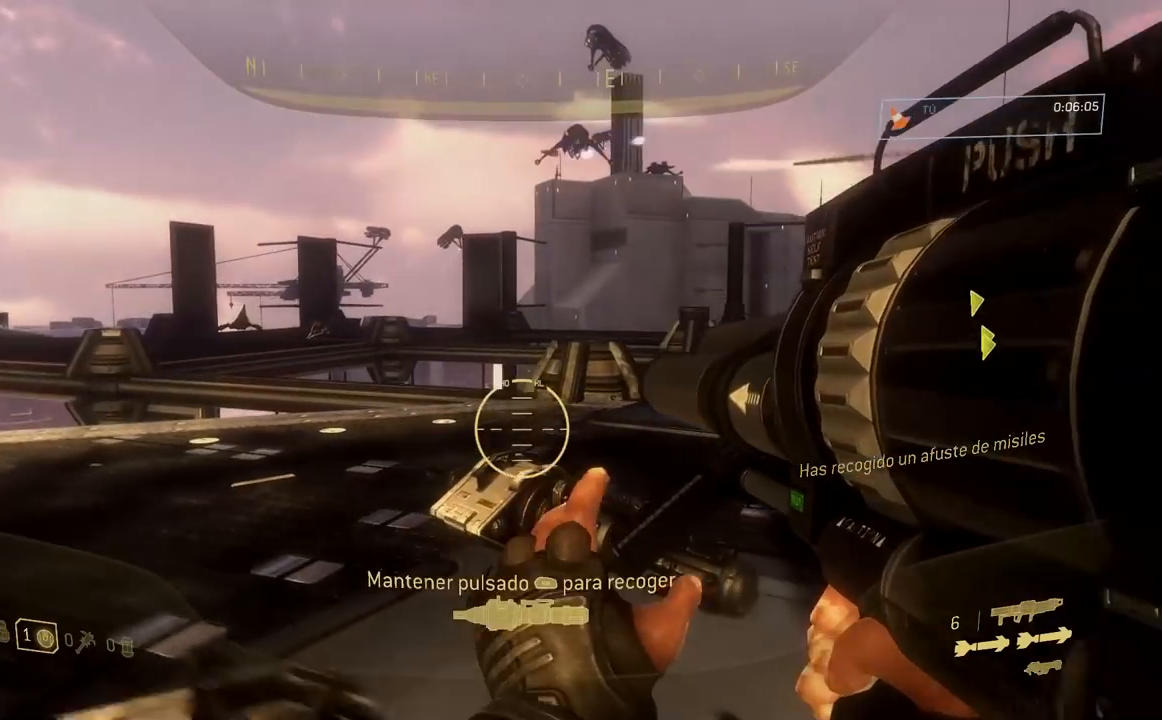
{"buttons": ["R2"], "left_stick": "up-left", "right_stick": "center", "events": [[100, "right_stick", "left"], [250, "right_stick", "up-left"], [284, "left_stick", "up-left"], [351, "R2", "down"], [401, "right_stick", "center"]]}
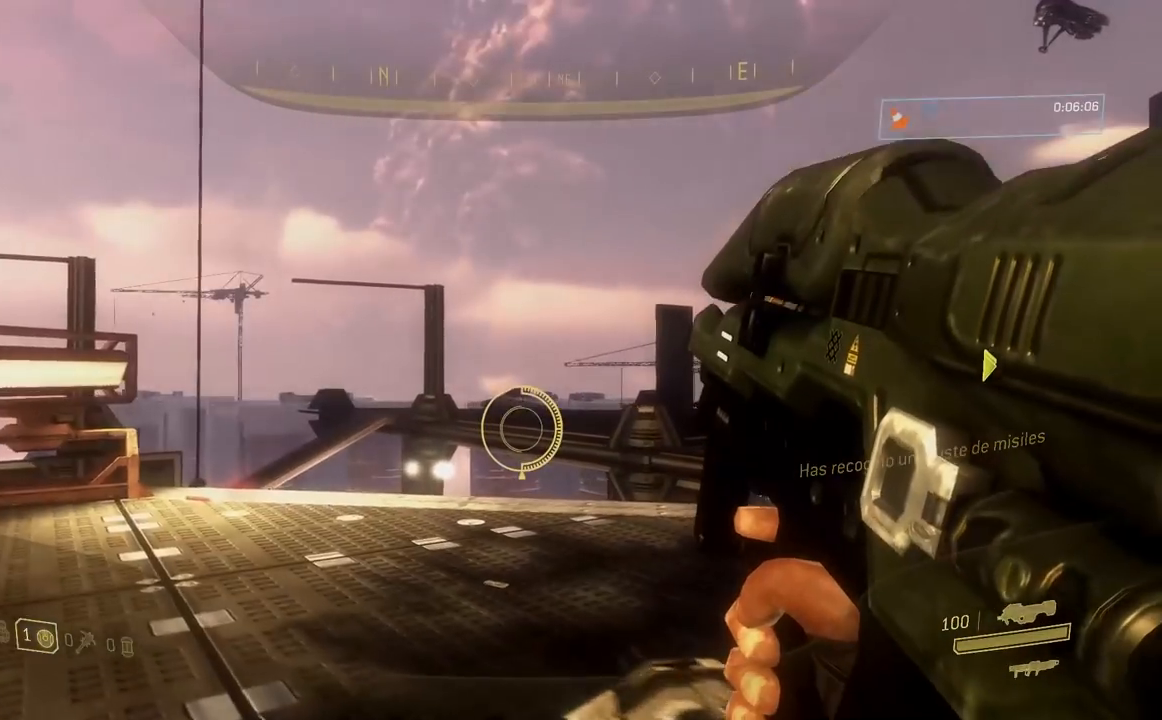
{"buttons": ["R2"], "left_stick": "left", "right_stick": "center", "events": [[33, "right_stick", "right"], [150, "left_stick", "left"], [233, "right_stick", "center"], [300, "right_stick", "right"], [350, "right_stick", "up-right"], [500, "right_stick", "center"]]}
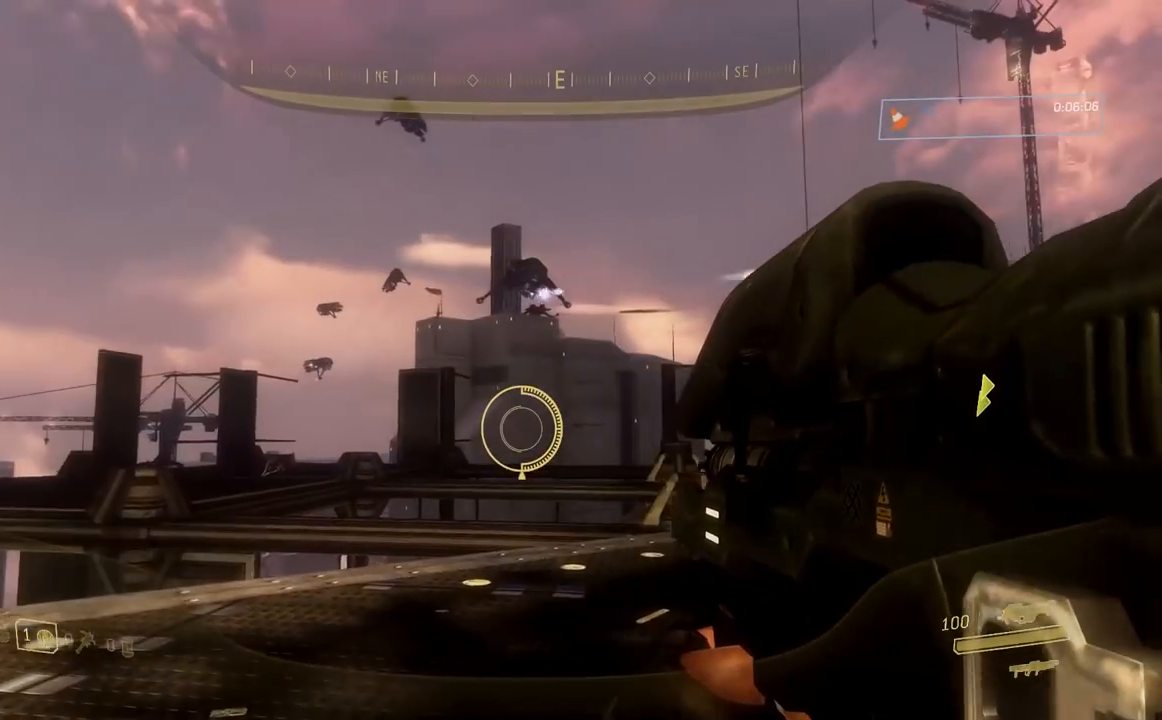
{"buttons": ["R2"], "left_stick": "up-right", "right_stick": "center", "events": [[67, "left_stick", "up-left"], [167, "left_stick", "up"], [217, "right_stick", "up"], [300, "left_stick", "up-right"], [451, "right_stick", "center"]]}
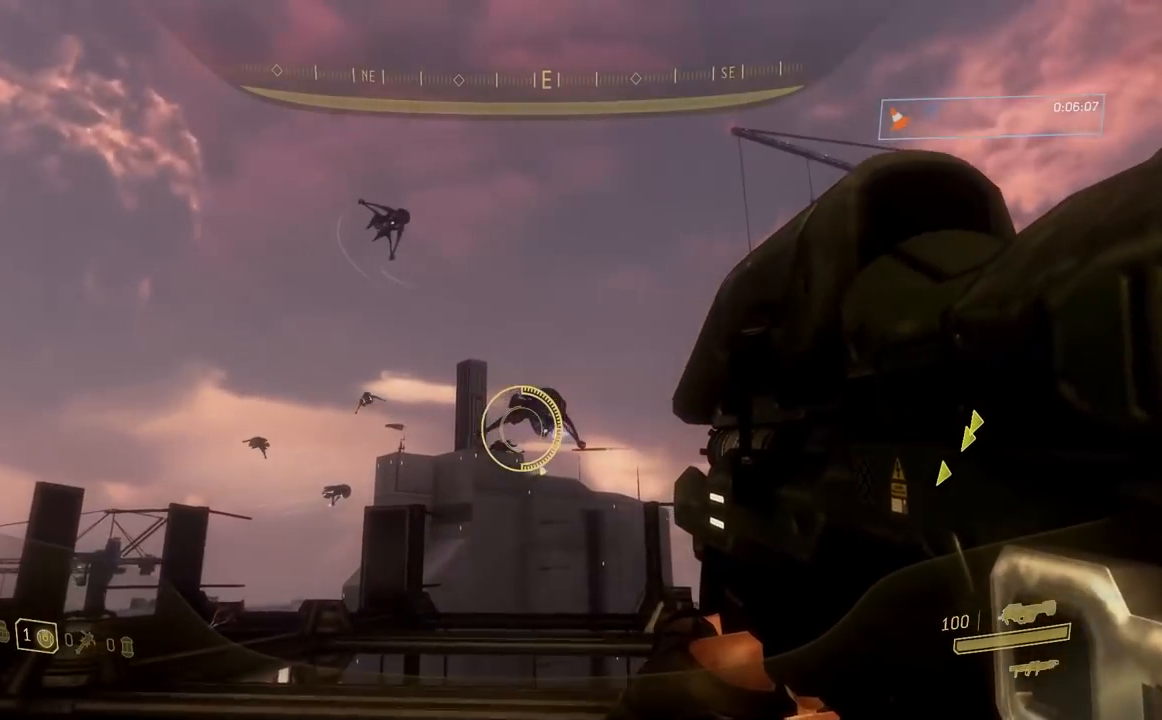
{"buttons": ["R2"], "left_stick": "right", "right_stick": "center", "events": [[17, "right_stick", "right"], [100, "right_stick", "center"], [117, "R3", "down"], [150, "left_stick", "right"], [234, "R3", "up"], [267, "right_stick", "up-right"], [350, "right_stick", "center"]]}
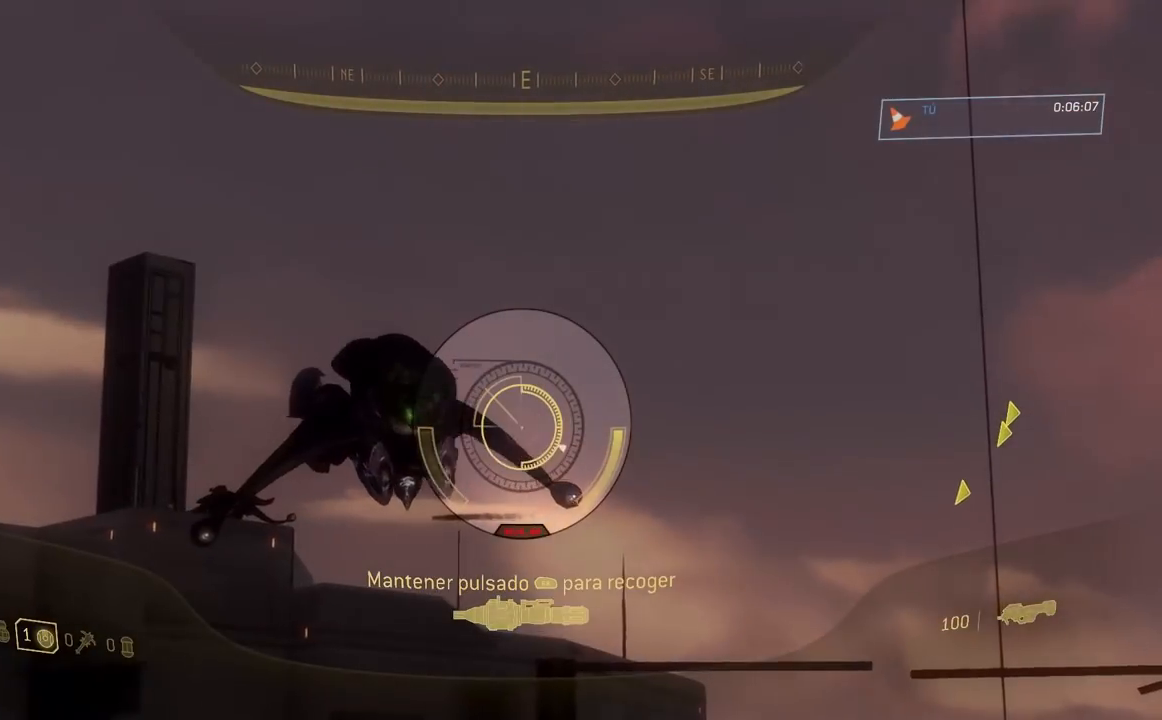
{"buttons": ["R2"], "left_stick": "left", "right_stick": "up-left", "events": [[183, "left_stick", "center"], [183, "right_stick", "left"], [400, "left_stick", "left"], [483, "right_stick", "up-left"]]}
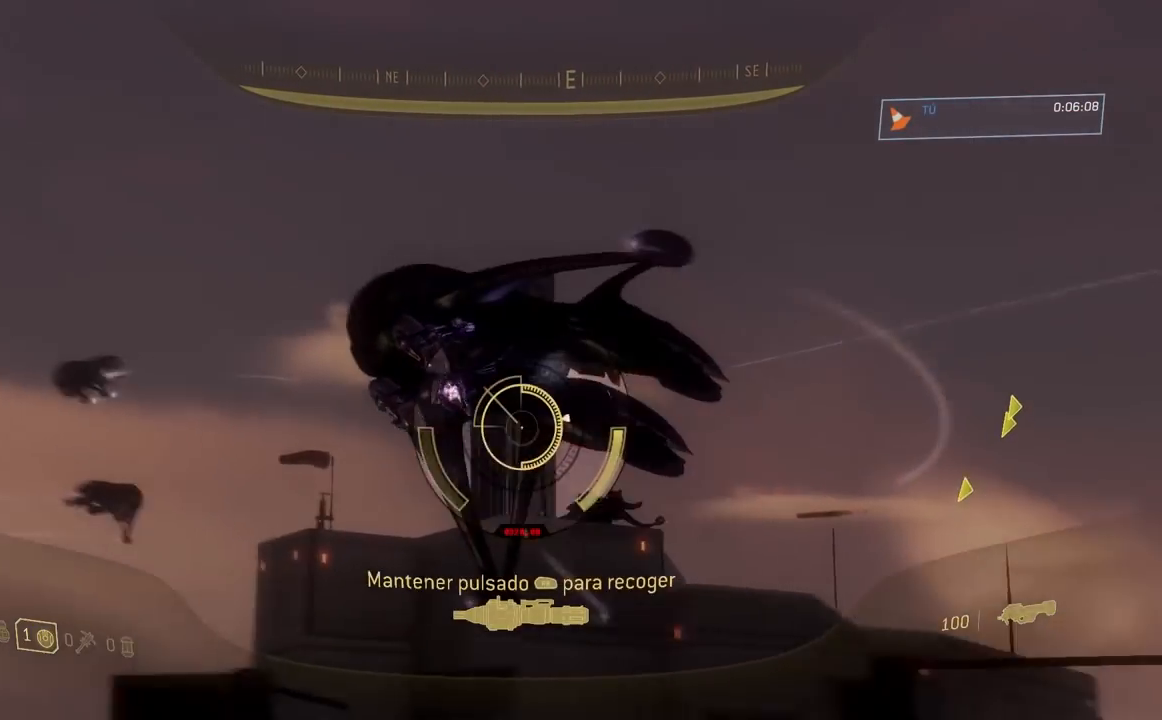
{"buttons": ["R2"], "left_stick": "left", "right_stick": "left", "events": [[250, "right_stick", "left"], [317, "right_stick", "center"], [384, "right_stick", "left"]]}
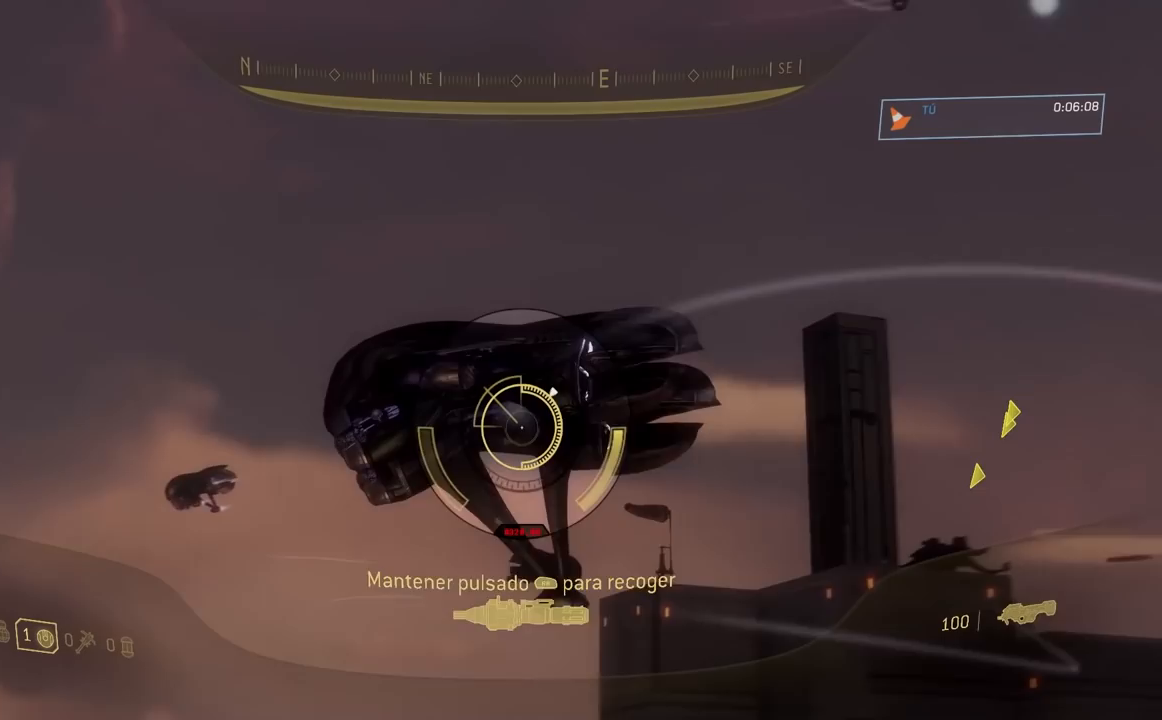
{"buttons": ["R2"], "left_stick": "left", "right_stick": "left", "events": [[316, "right_stick", "up"], [383, "right_stick", "left"]]}
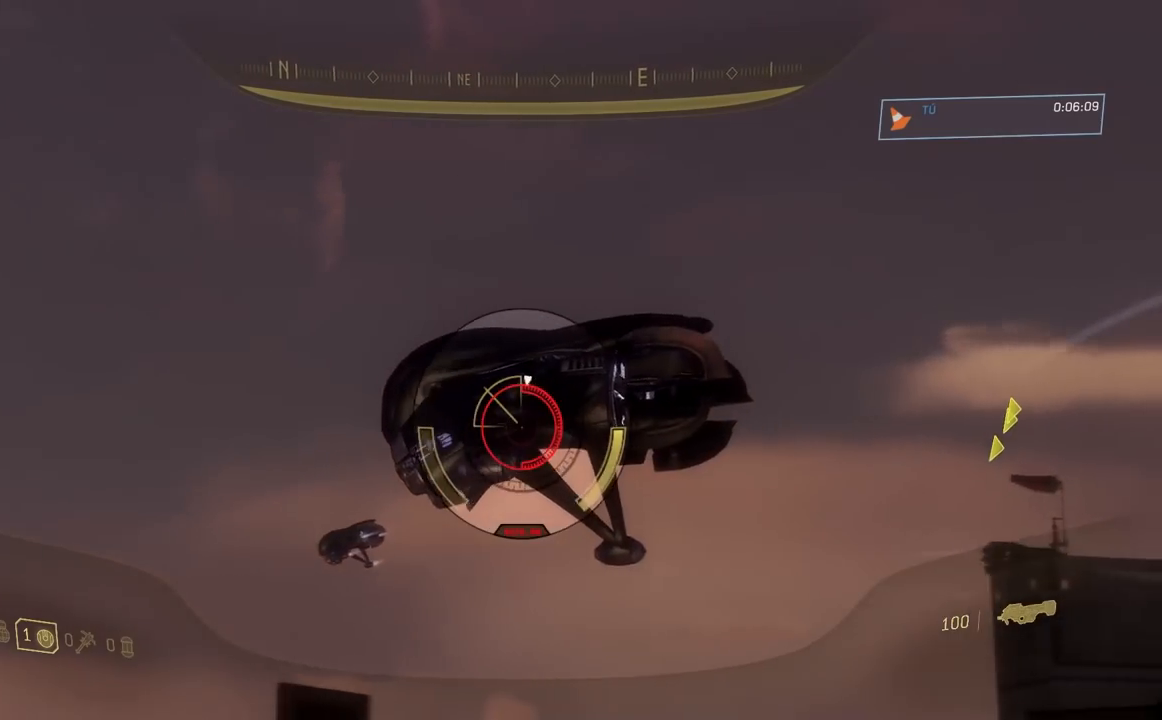
{"buttons": [], "left_stick": "left", "right_stick": "right", "events": [[167, "right_stick", "center"], [500, "R2", "up"], [500, "right_stick", "right"]]}
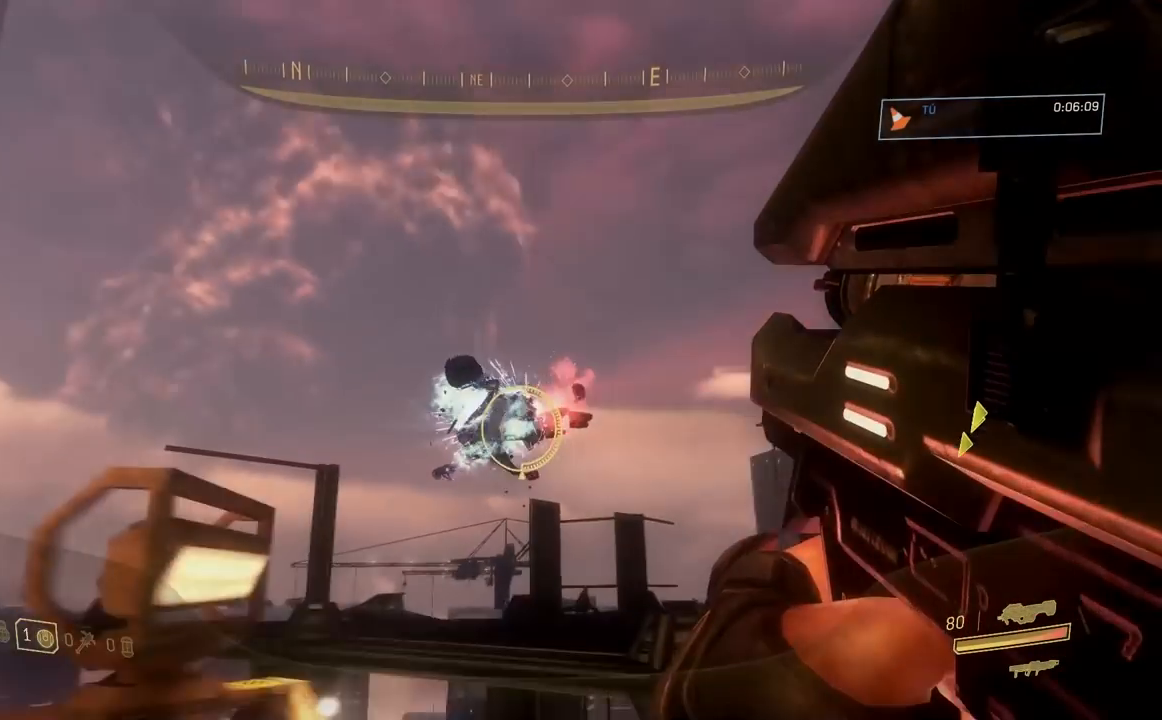
{"buttons": [], "left_stick": "up-right", "right_stick": "down", "events": [[34, "left_stick", "down-left"], [134, "left_stick", "down"], [167, "right_stick", "down-right"], [334, "left_stick", "right"], [351, "right_stick", "down"], [484, "left_stick", "up-right"]]}
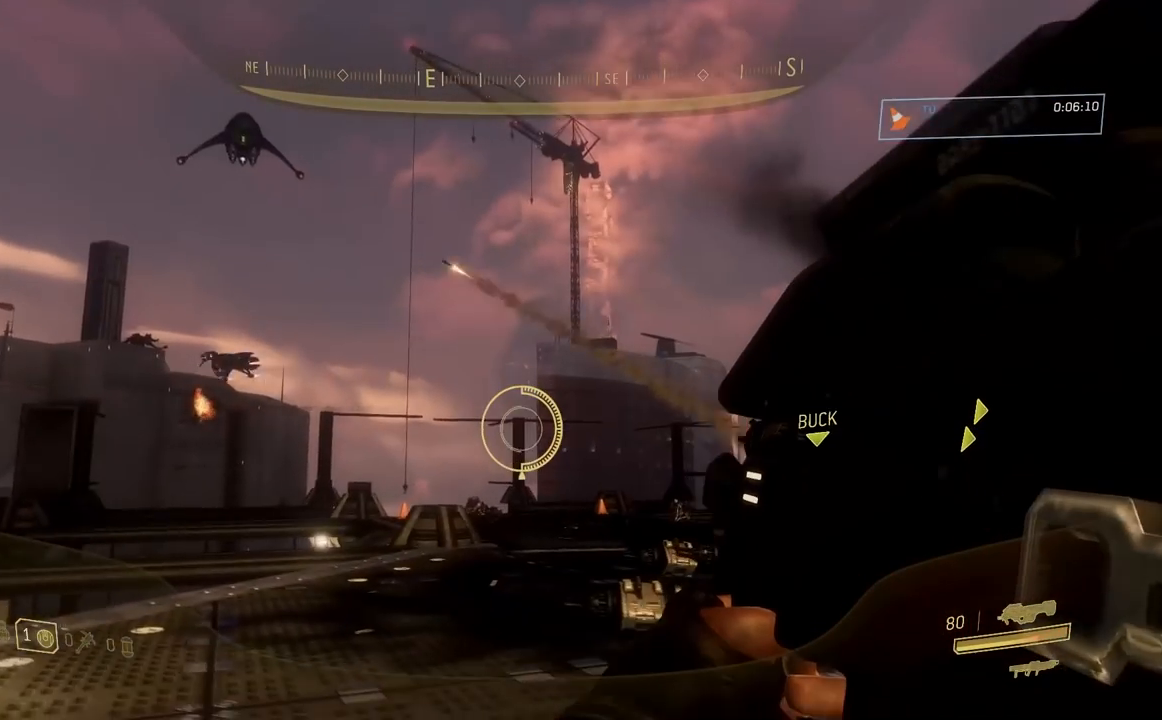
{"buttons": ["R2"], "left_stick": "up-right", "right_stick": "down", "events": [[33, "R2", "down"]]}
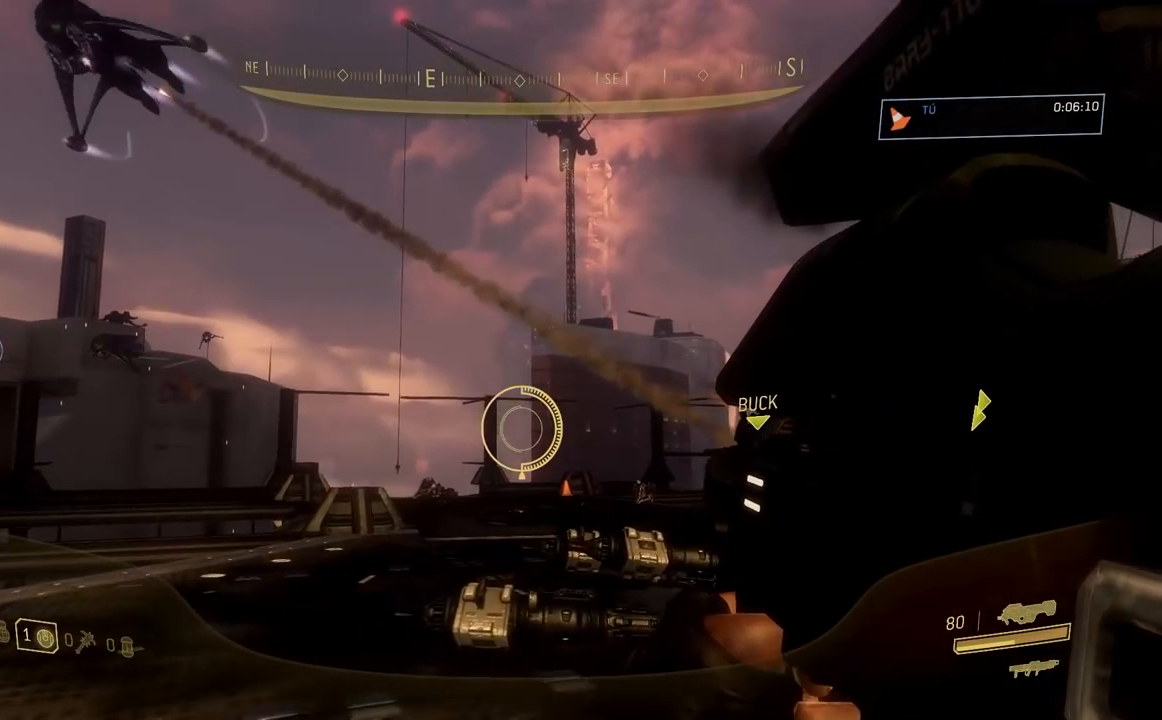
{"buttons": ["R2"], "left_stick": "up", "right_stick": "down-left", "events": [[250, "right_stick", "center"], [350, "left_stick", "up"], [467, "right_stick", "down-left"]]}
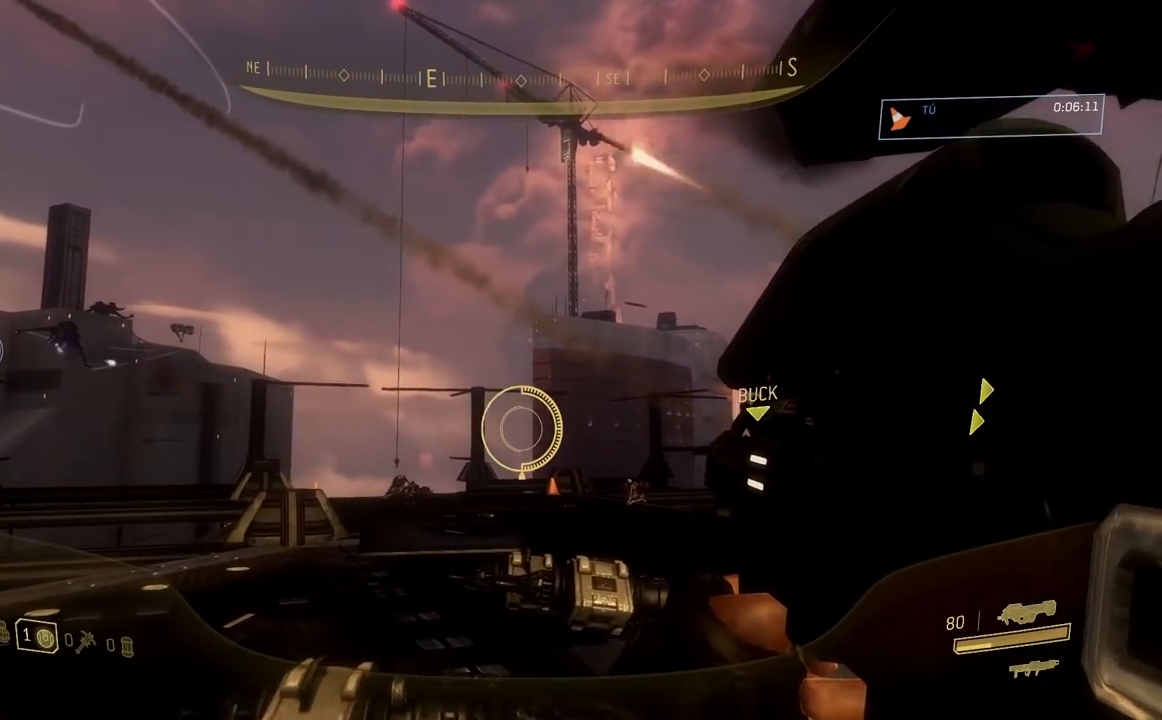
{"buttons": ["R2"], "left_stick": "right", "right_stick": "left", "events": [[17, "right_stick", "left"], [167, "right_stick", "center"], [300, "right_stick", "down-left"], [317, "left_stick", "up-right"], [384, "right_stick", "left"], [467, "left_stick", "right"]]}
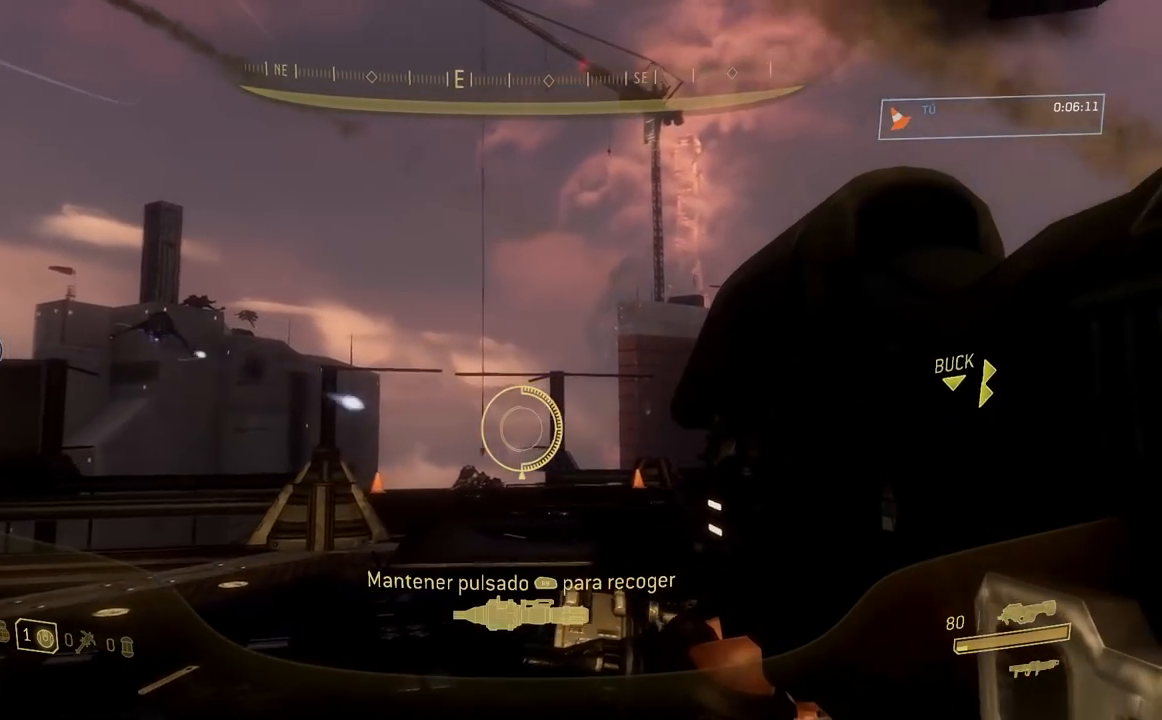
{"buttons": ["R2"], "left_stick": "down", "right_stick": "center", "events": [[151, "left_stick", "down-right"], [234, "right_stick", "center"], [284, "left_stick", "down"]]}
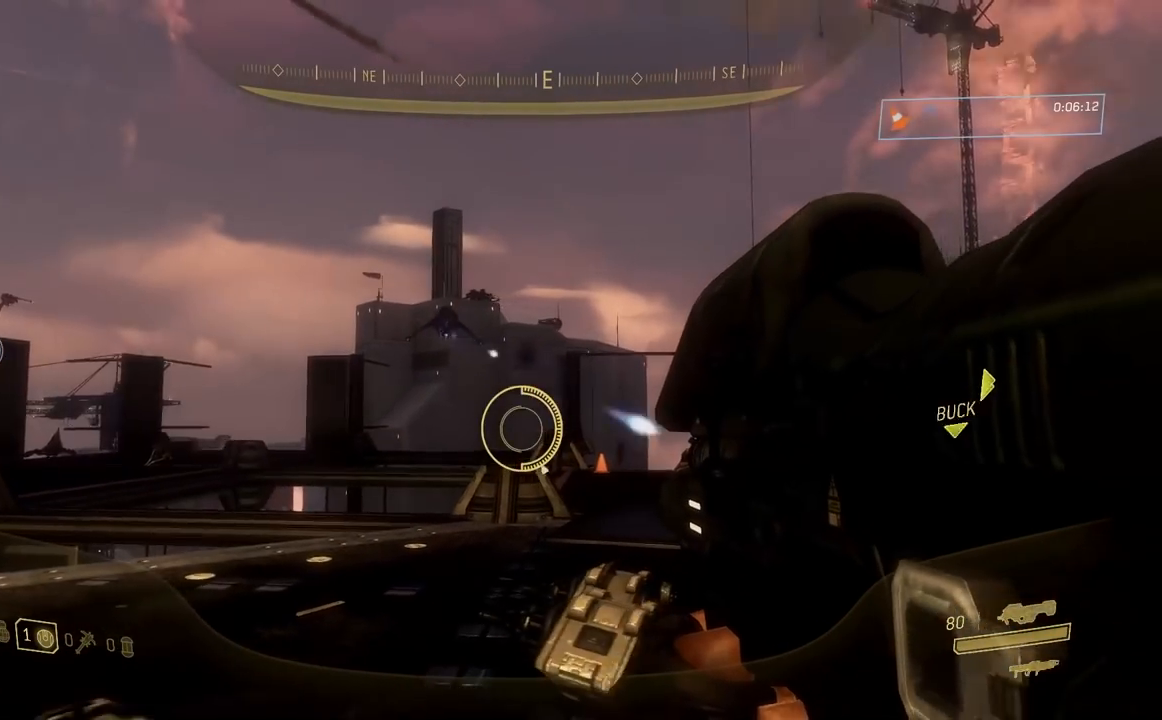
{"buttons": ["R2"], "left_stick": "up-left", "right_stick": "center", "events": [[17, "right_stick", "up"], [50, "left_stick", "down-left"], [167, "left_stick", "left"], [167, "right_stick", "center"], [200, "R3", "down"], [284, "left_stick", "up-left"], [334, "R3", "up"]]}
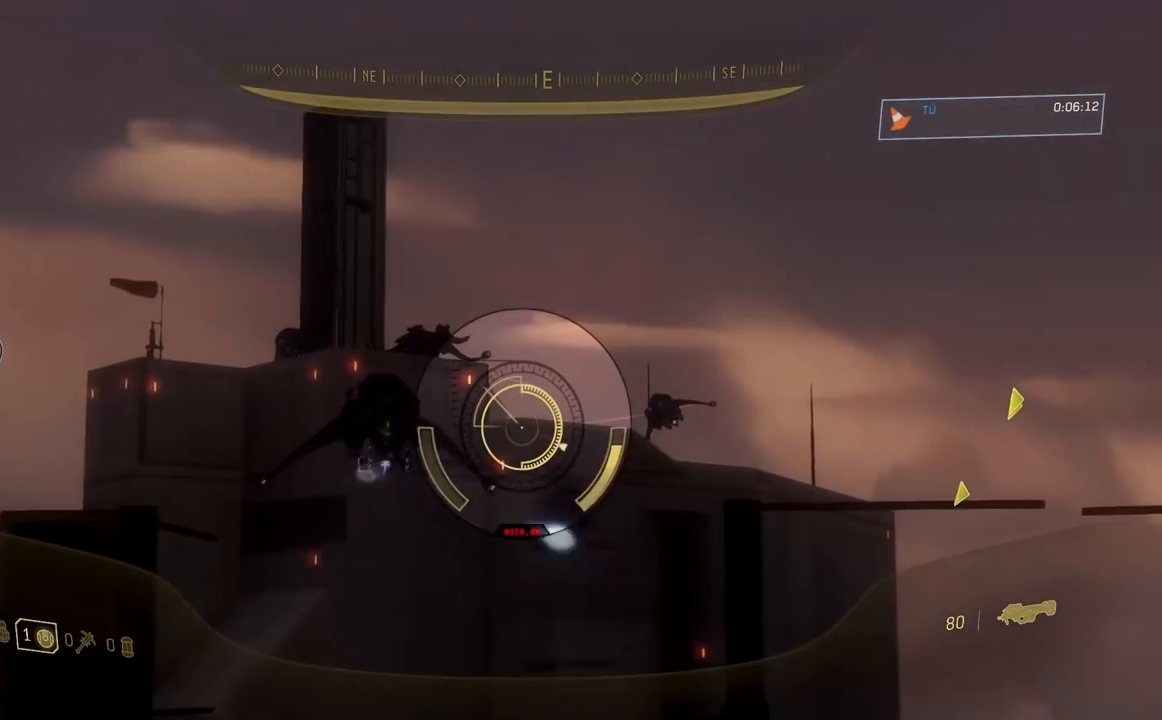
{"buttons": ["R2"], "left_stick": "up", "right_stick": "center", "events": [[83, "right_stick", "left"], [316, "right_stick", "center"], [483, "left_stick", "up"]]}
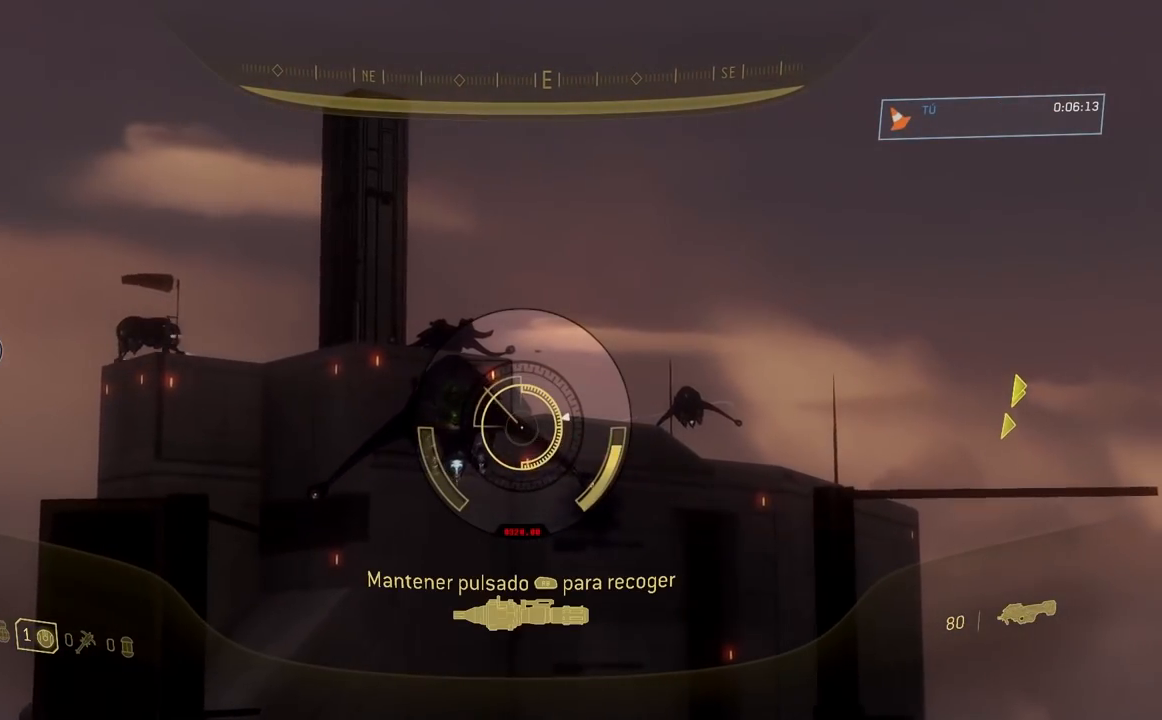
{"buttons": ["R2"], "left_stick": "down", "right_stick": "center", "events": [[117, "left_stick", "up-left"], [133, "right_stick", "left"], [267, "left_stick", "center"], [267, "right_stick", "center"], [317, "right_stick", "up"], [384, "left_stick", "down"], [400, "right_stick", "center"]]}
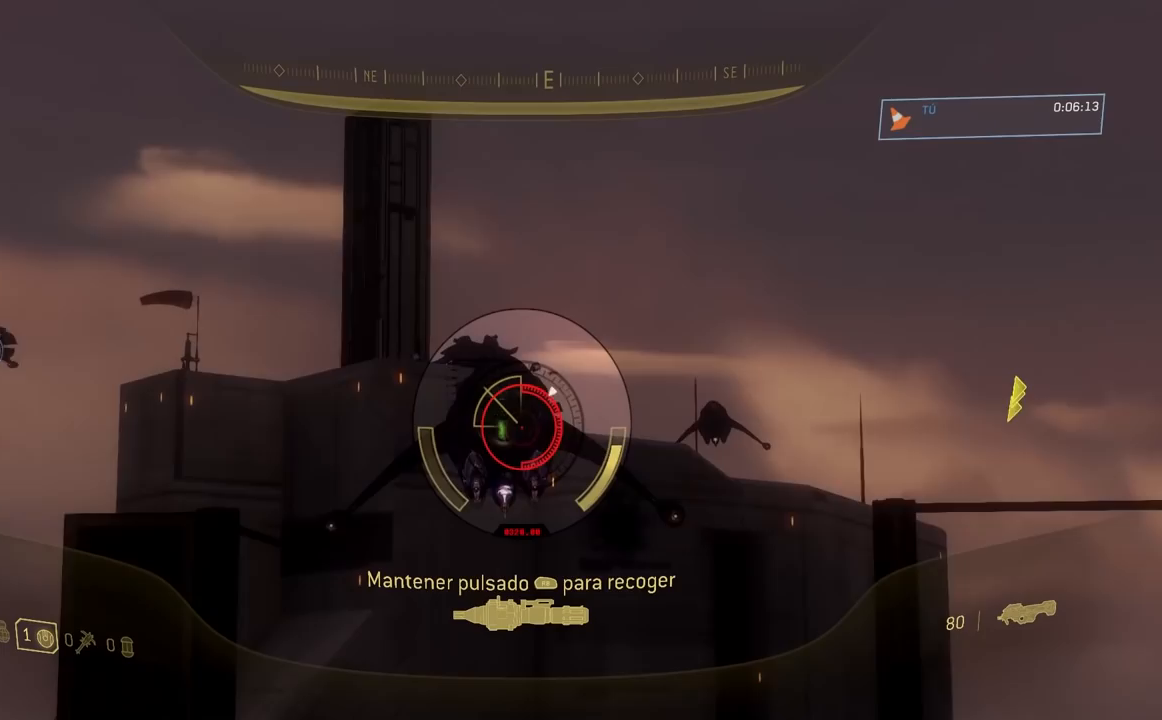
{"buttons": ["R2"], "left_stick": "down", "right_stick": "down", "events": [[368, "right_stick", "down"]]}
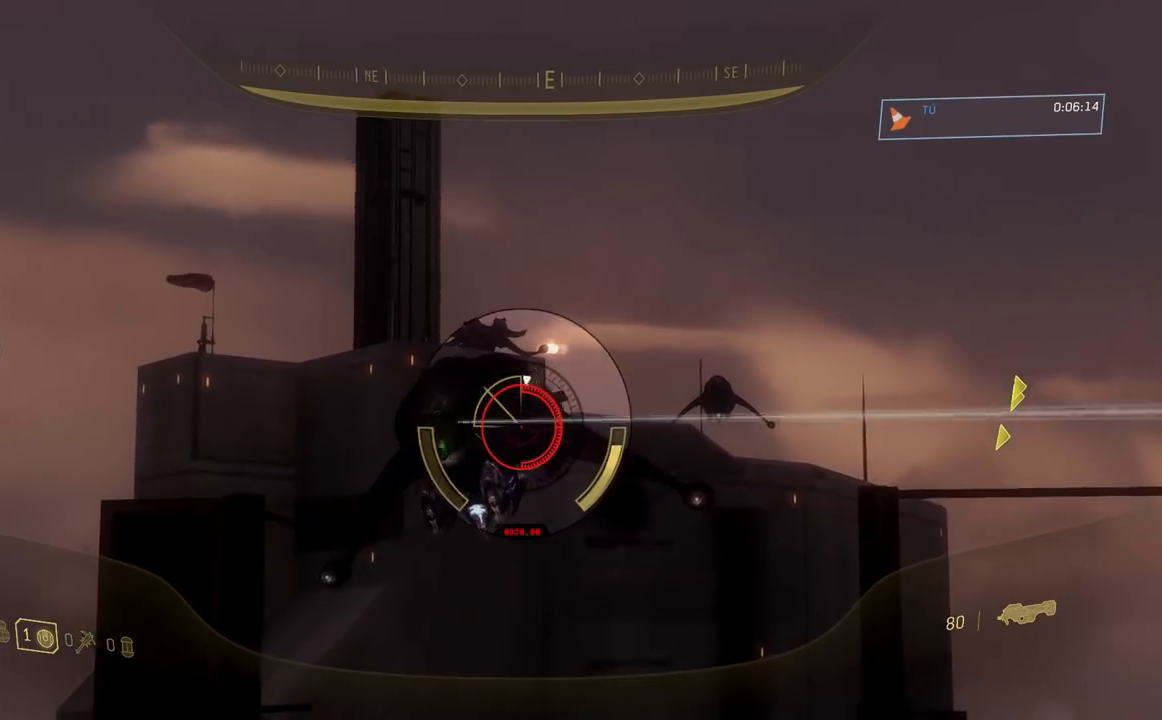
{"buttons": ["R2"], "left_stick": "down", "right_stick": "center", "events": [[17, "right_stick", "down-left"], [33, "left_stick", "down-left"], [450, "right_stick", "center"], [501, "left_stick", "down"]]}
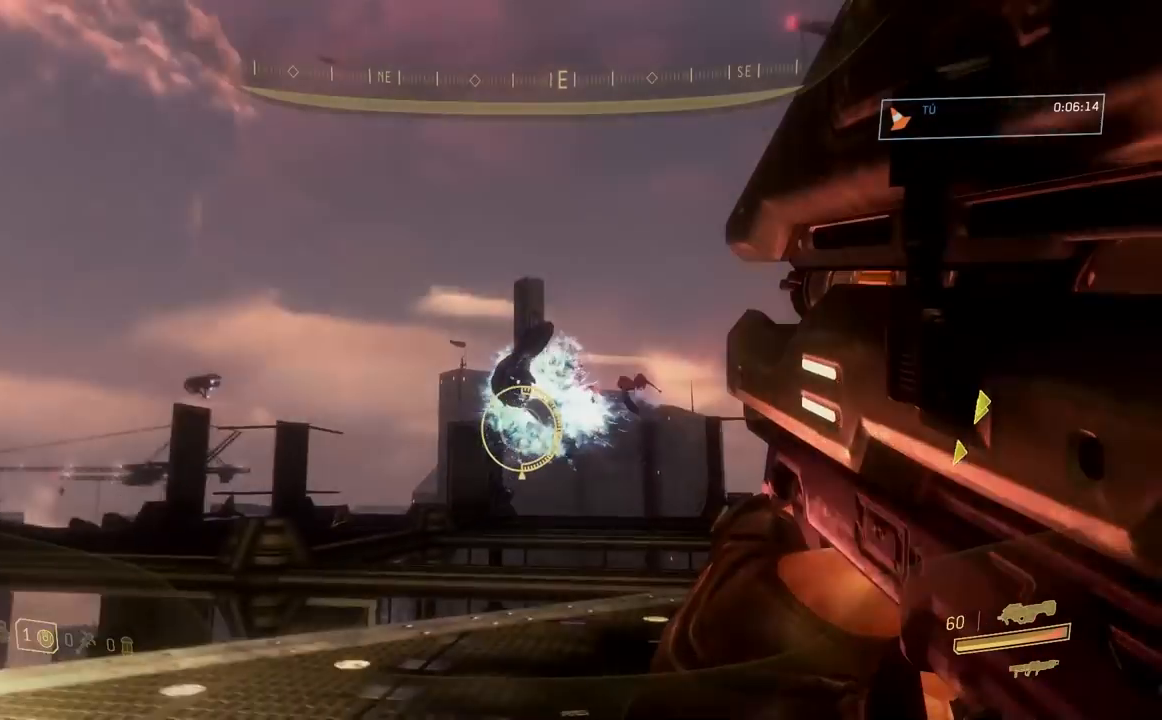
{"buttons": [], "left_stick": "up-right", "right_stick": "down-right", "events": [[16, "R2", "up"], [33, "left_stick", "down-left"], [33, "right_stick", "right"], [50, "left_stick", "right"], [166, "right_stick", "center"], [383, "right_stick", "down-right"], [400, "left_stick", "up-right"]]}
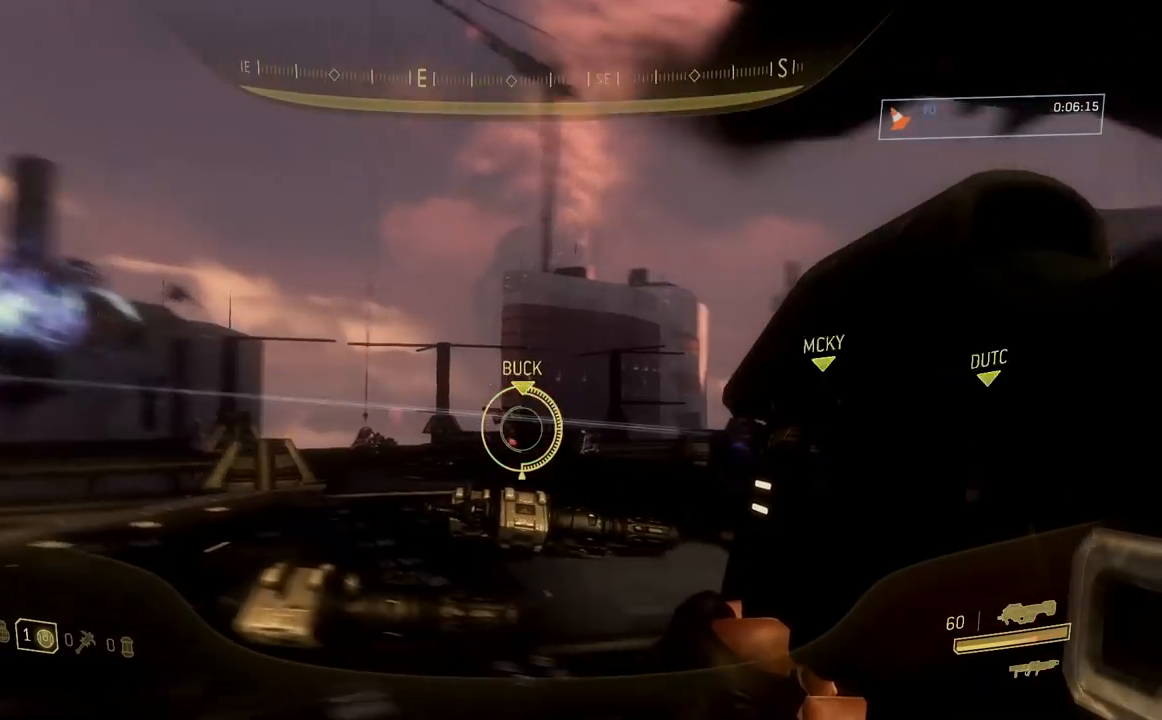
{"buttons": ["R2"], "left_stick": "up-right", "right_stick": "down-left", "events": [[67, "right_stick", "down"], [250, "L2", "down"], [300, "L2", "up"], [317, "R2", "down"], [484, "right_stick", "down-left"]]}
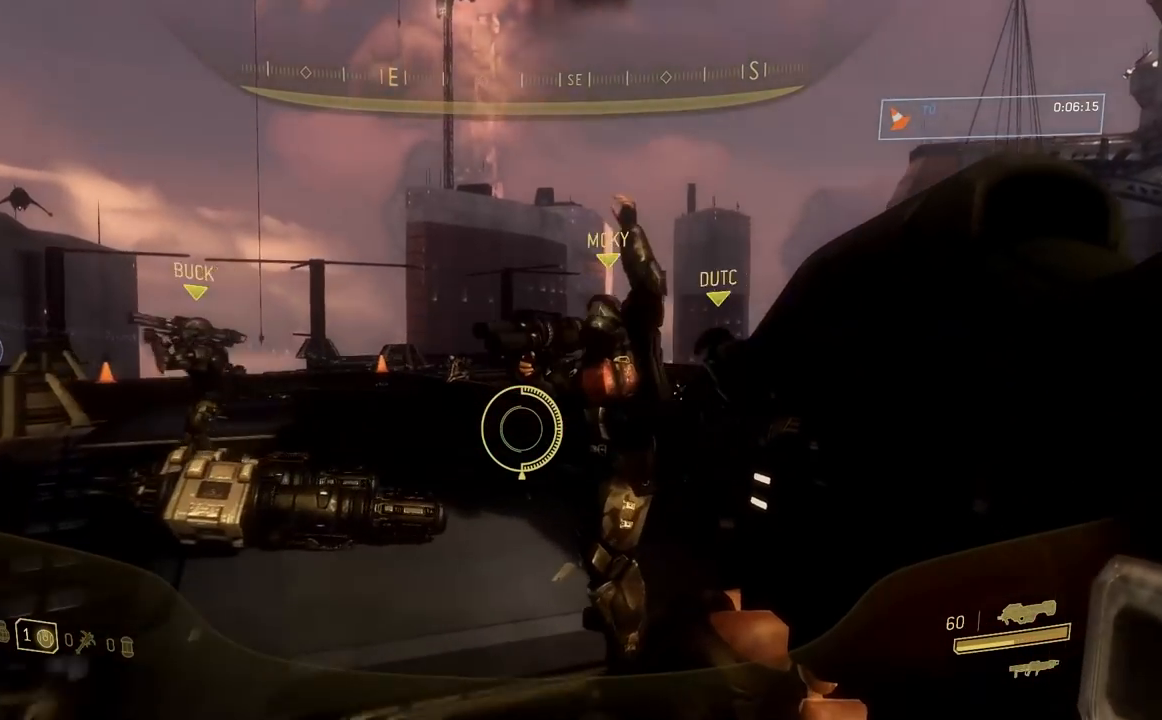
{"buttons": ["R2"], "left_stick": "right", "right_stick": "center", "events": [[184, "left_stick", "right"], [501, "right_stick", "center"]]}
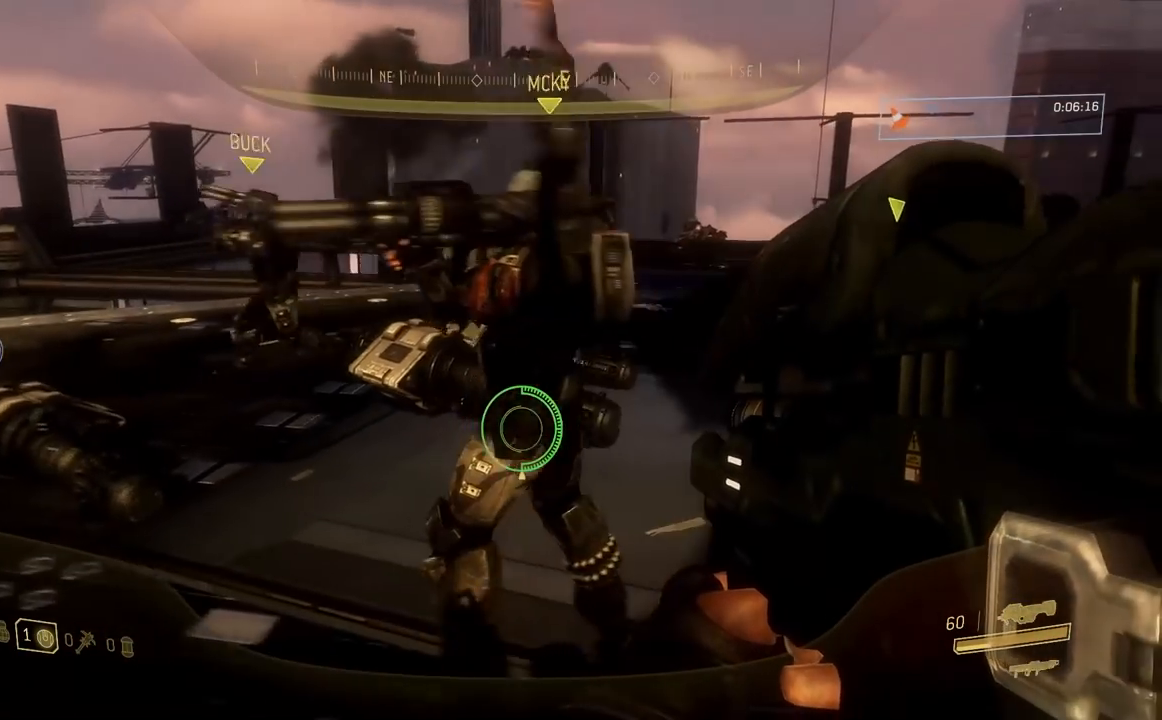
{"buttons": ["R2"], "left_stick": "down", "right_stick": "left", "events": [[300, "right_stick", "left"], [467, "left_stick", "down"]]}
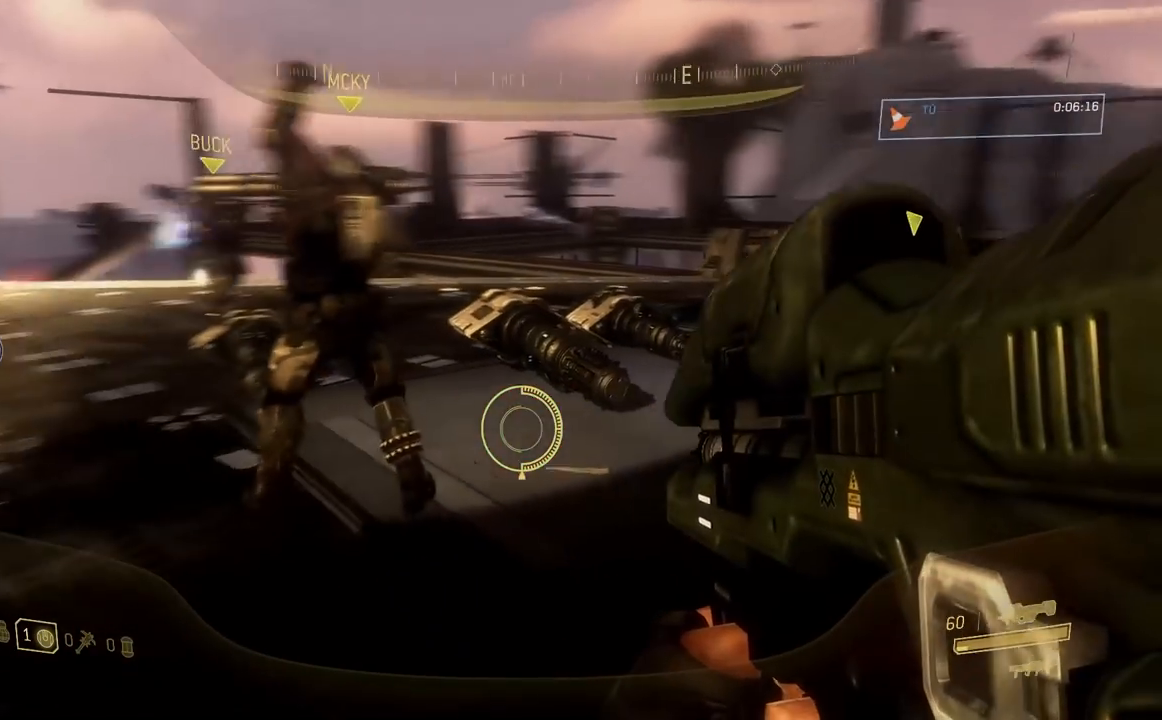
{"buttons": ["R2"], "left_stick": "up-left", "right_stick": "up-right", "events": [[50, "left_stick", "down-left"], [133, "right_stick", "center"], [150, "left_stick", "left"], [250, "left_stick", "up-left"], [483, "right_stick", "up-right"]]}